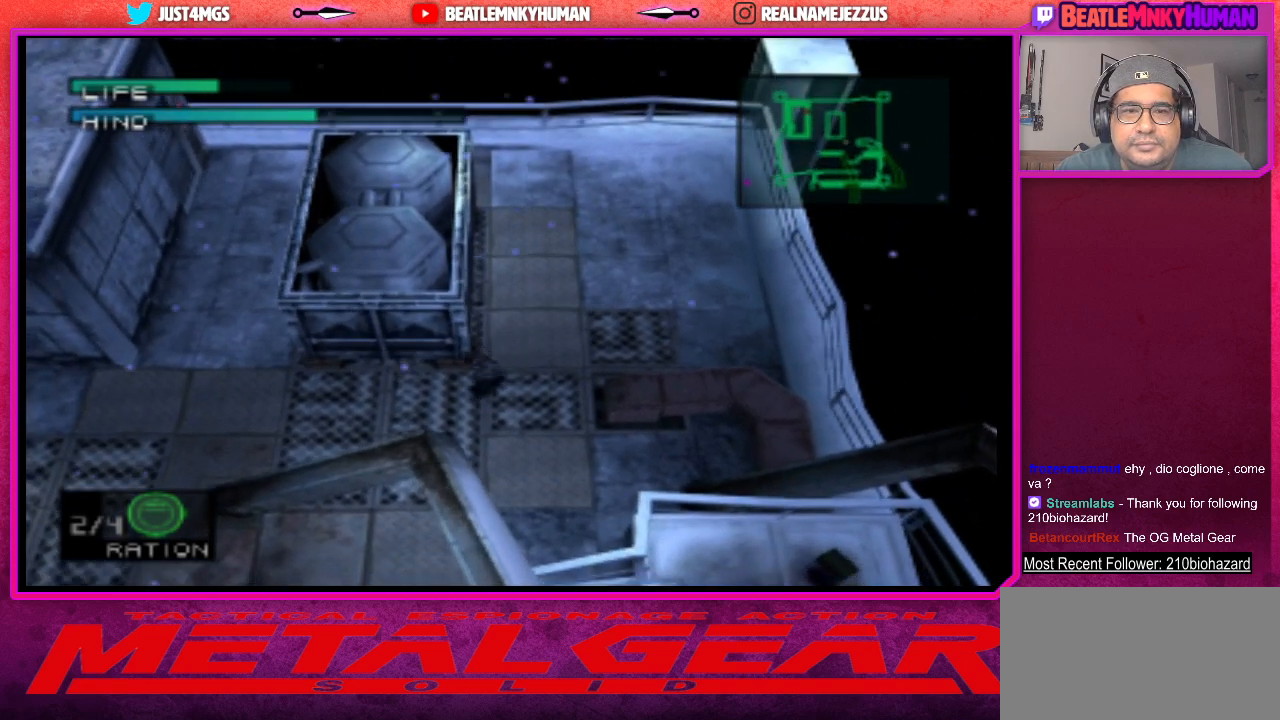
Gameplay with a controller (arcade stick); each line is a JSON object with the inputs held at the frame after it. "events" lists button and stick changes between this image and that frame as [ms after this image, input, new state], when the widget could be followed in between. Not read: L3 R3.
{"buttons": ["R1"], "left_stick": "center", "events": [[450, "R1", "down"]]}
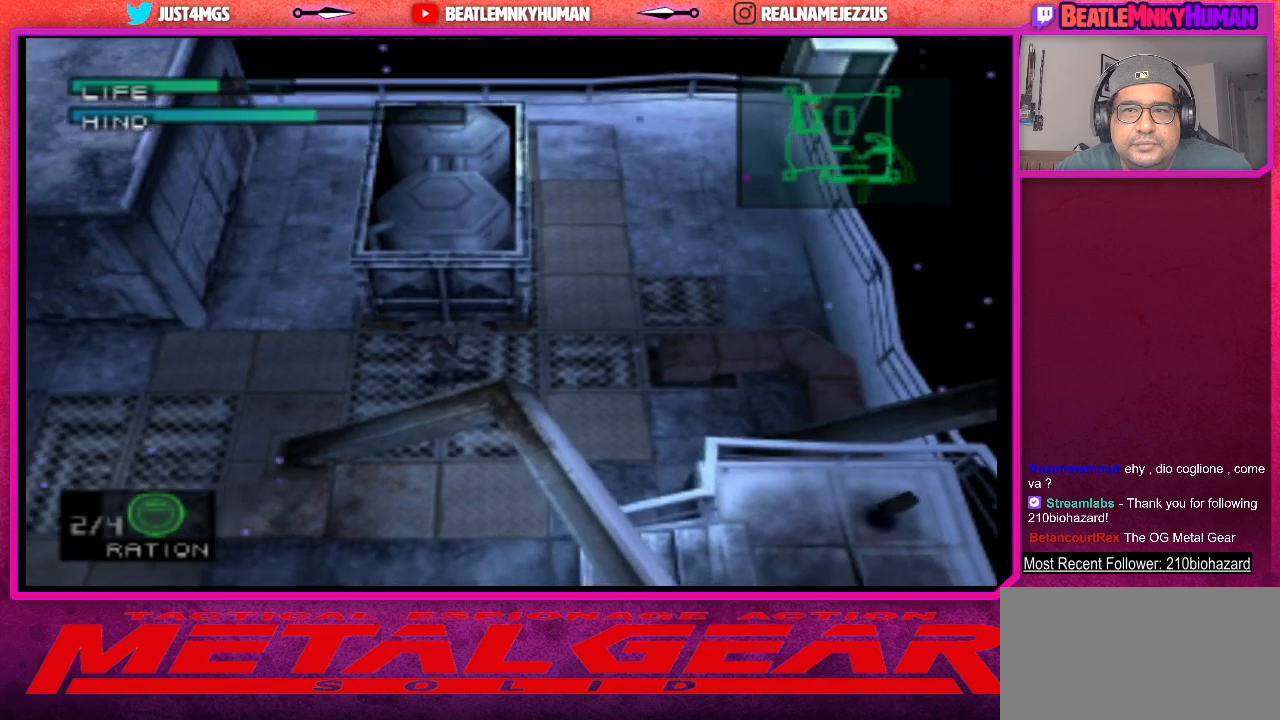
{"buttons": [], "left_stick": "center", "events": [[83, "R1", "up"]]}
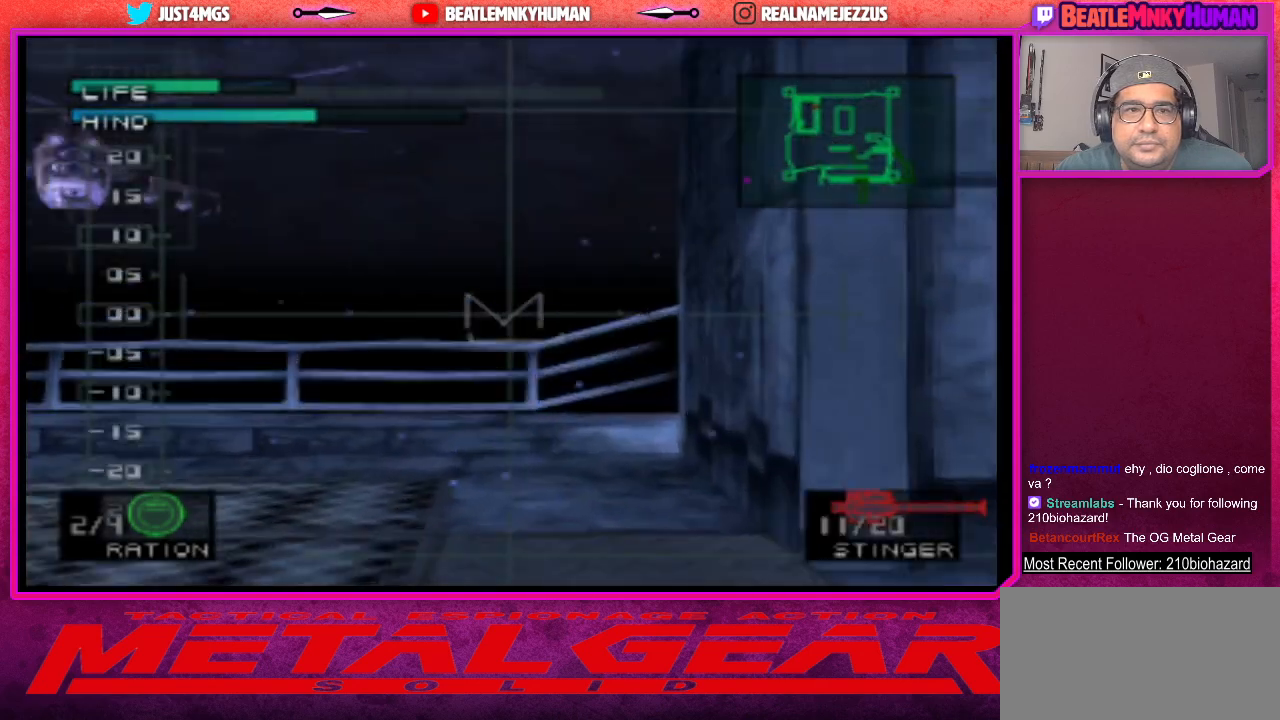
{"buttons": [], "left_stick": "center", "events": []}
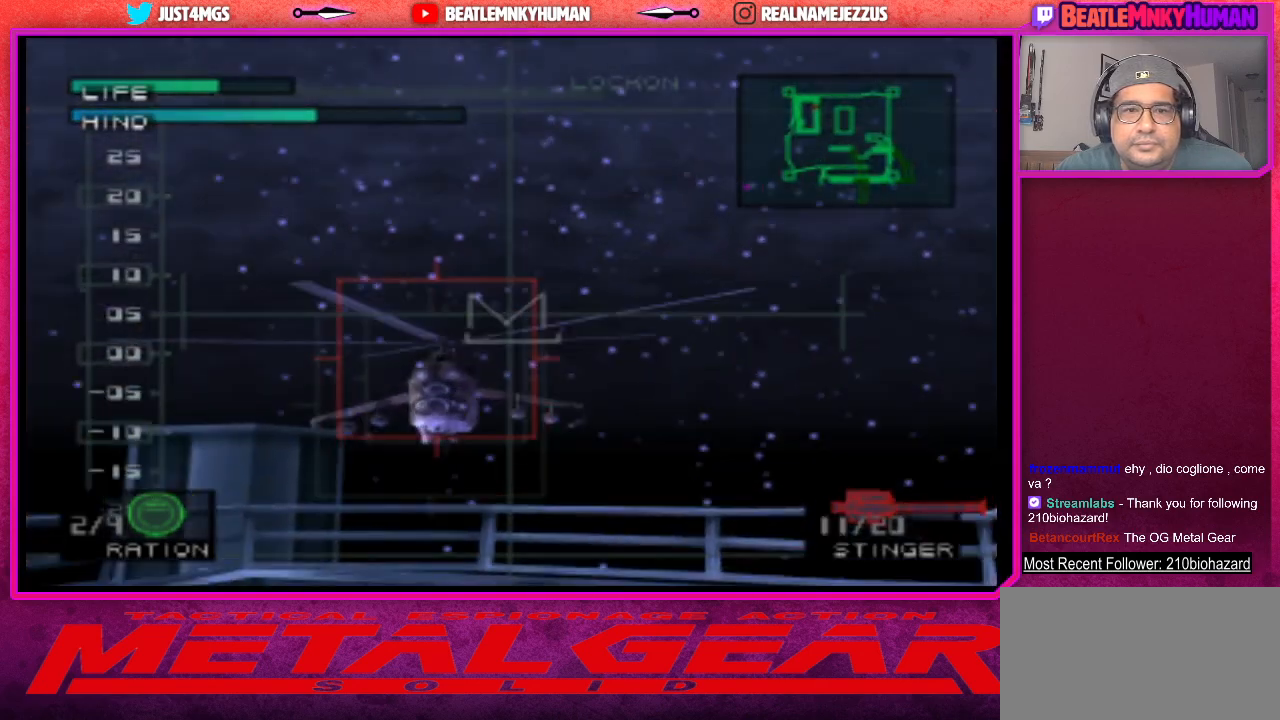
{"buttons": [], "left_stick": "center", "events": [[317, "CIRCLE", "down"], [433, "CIRCLE", "up"]]}
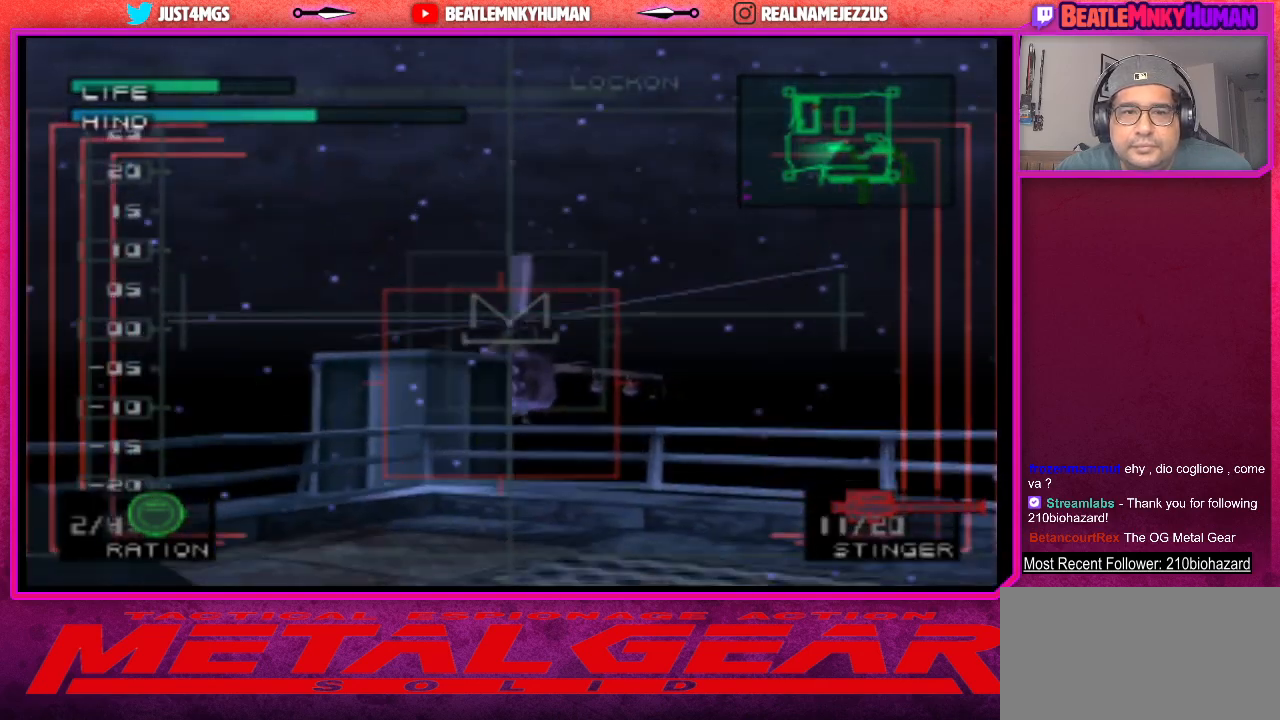
{"buttons": [], "left_stick": "center", "events": [[183, "R1", "down"], [317, "R1", "up"]]}
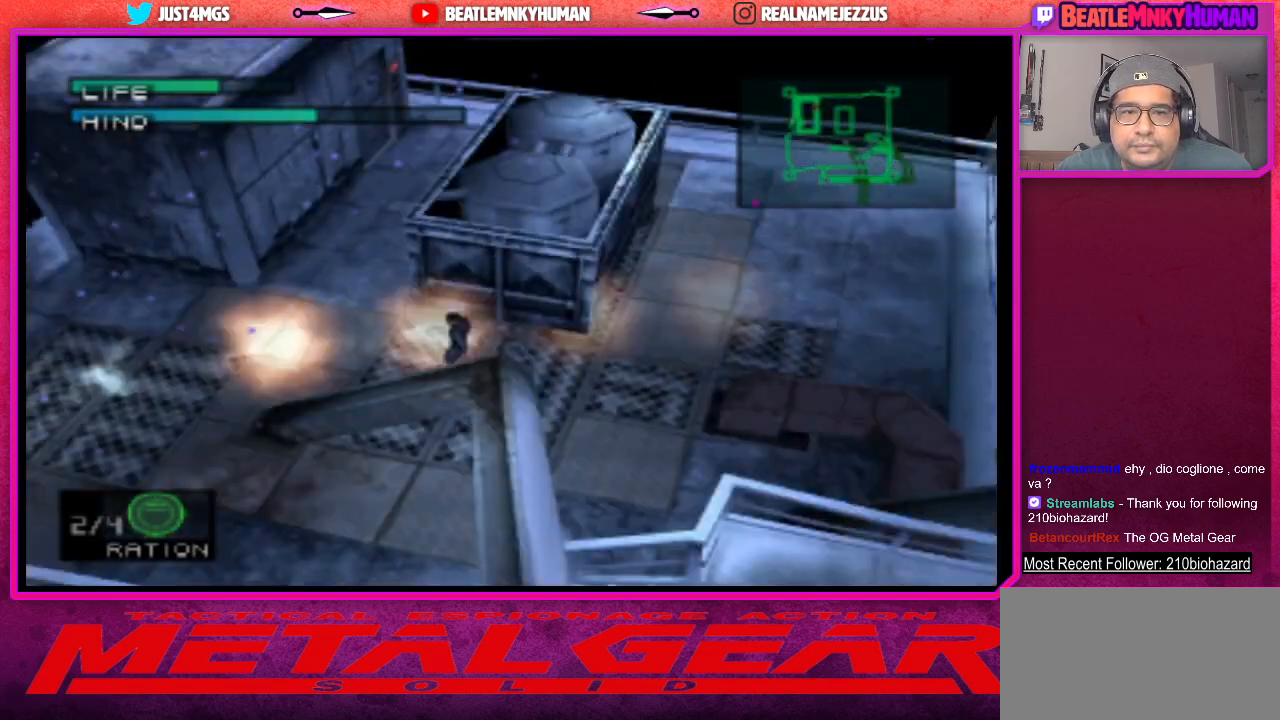
{"buttons": [], "left_stick": "center", "events": []}
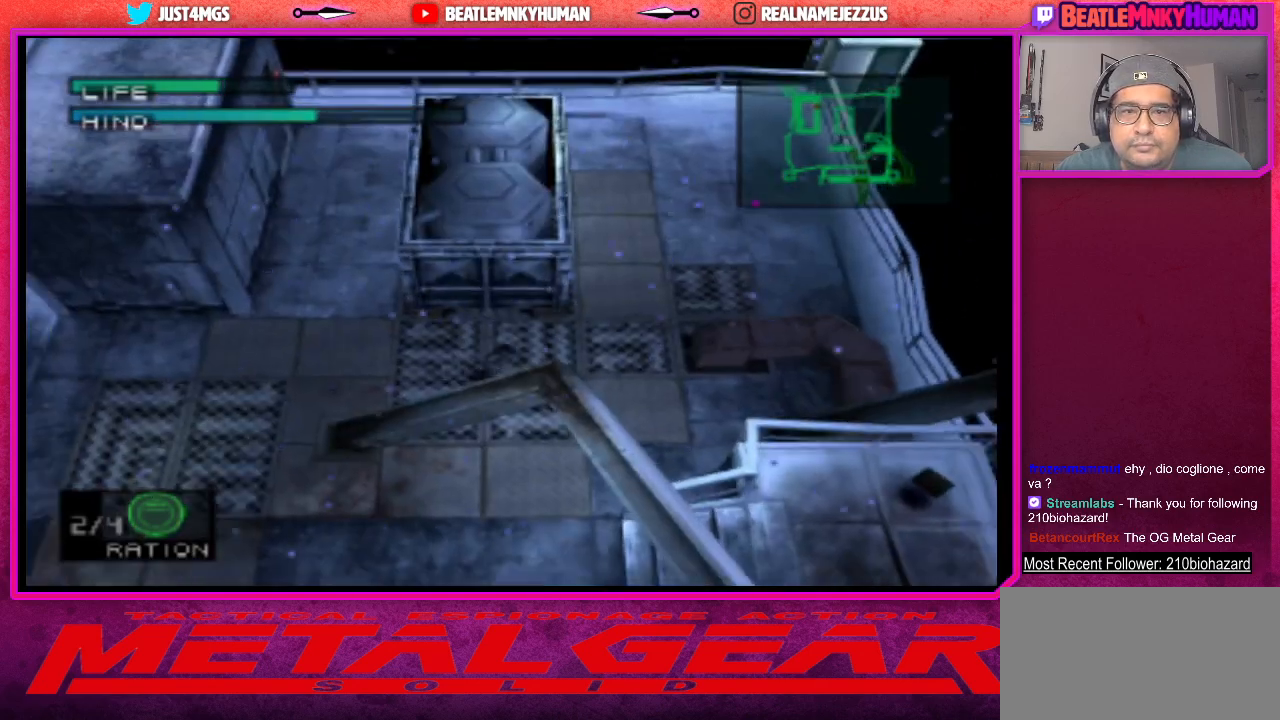
{"buttons": [], "left_stick": "center", "events": []}
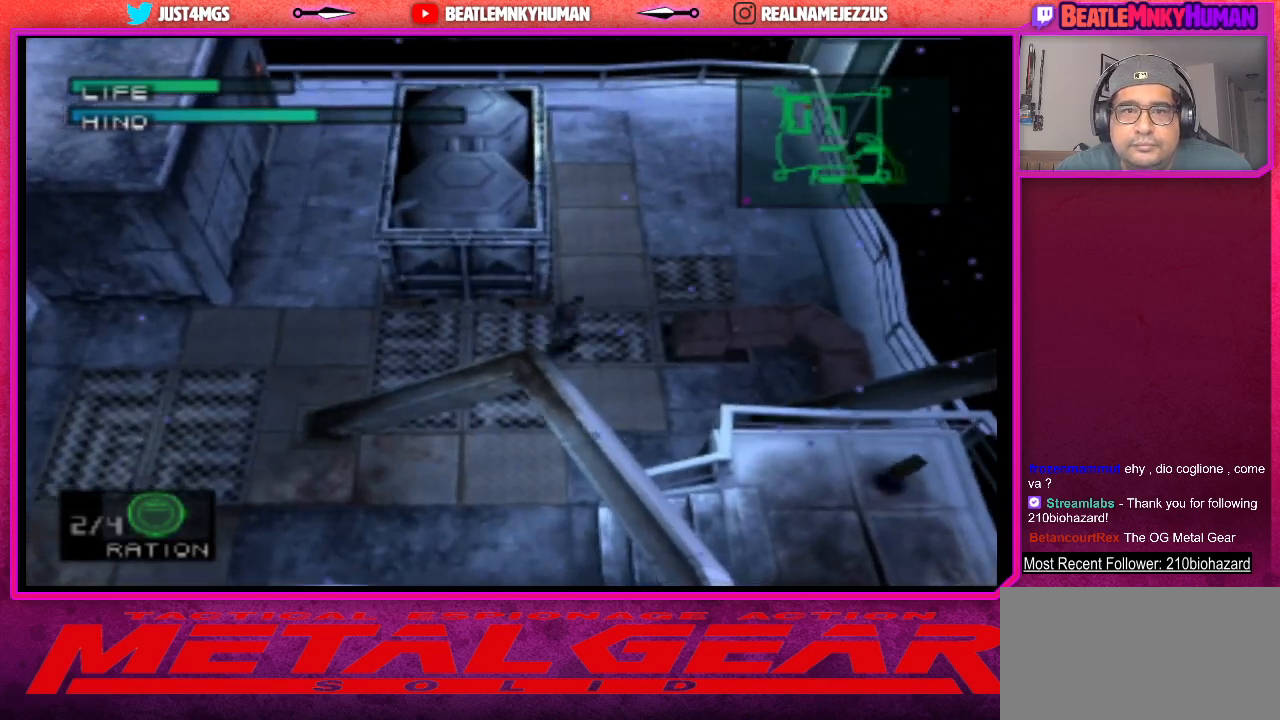
{"buttons": [], "left_stick": "center", "events": []}
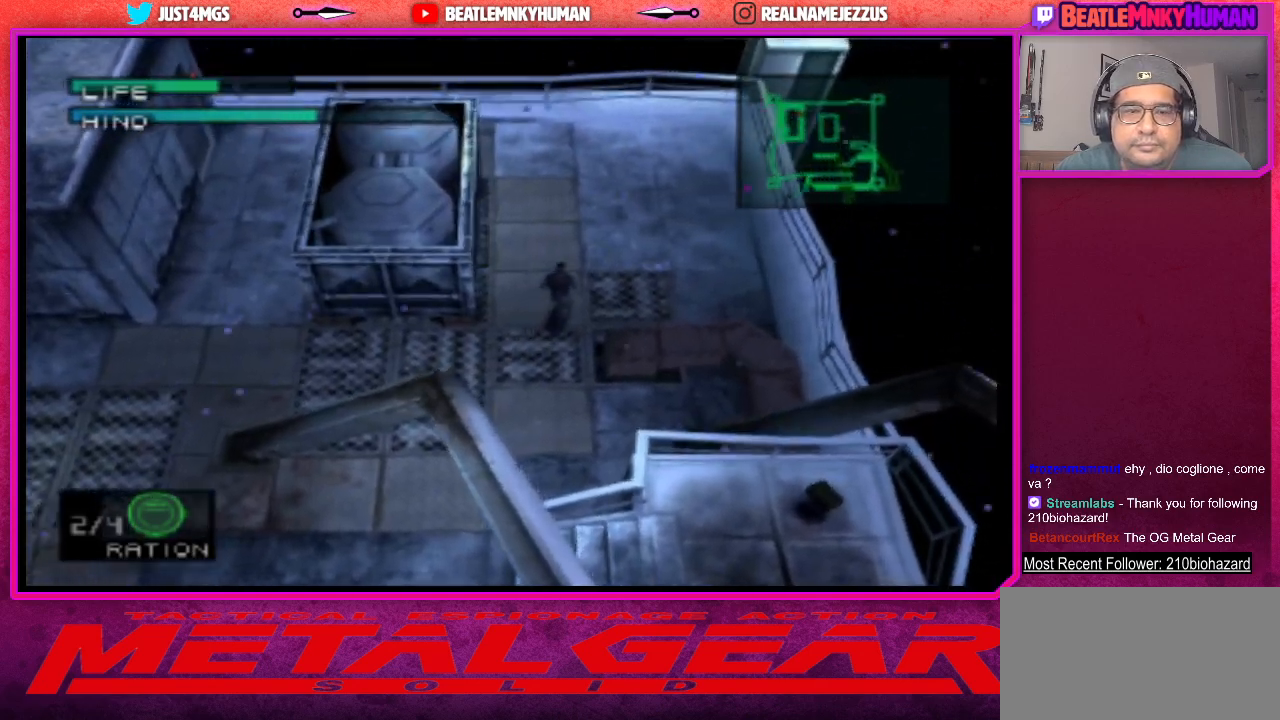
{"buttons": [], "left_stick": "center", "events": []}
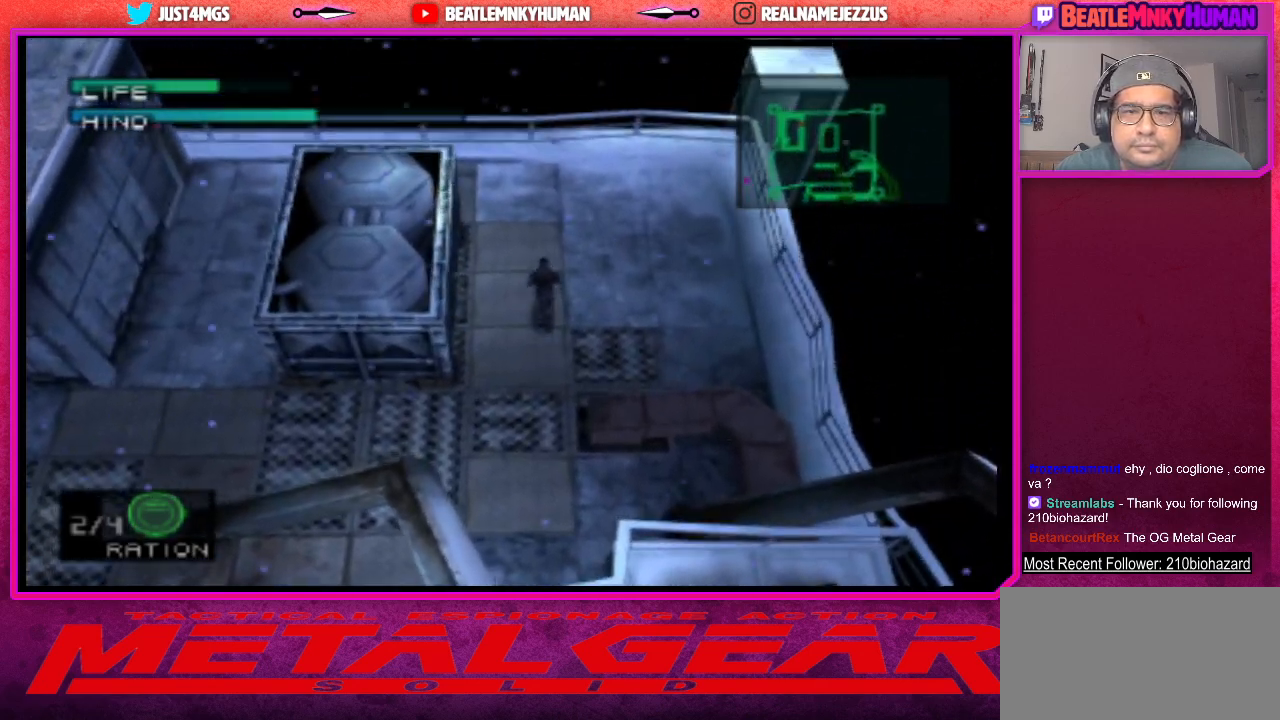
{"buttons": [], "left_stick": "center", "events": []}
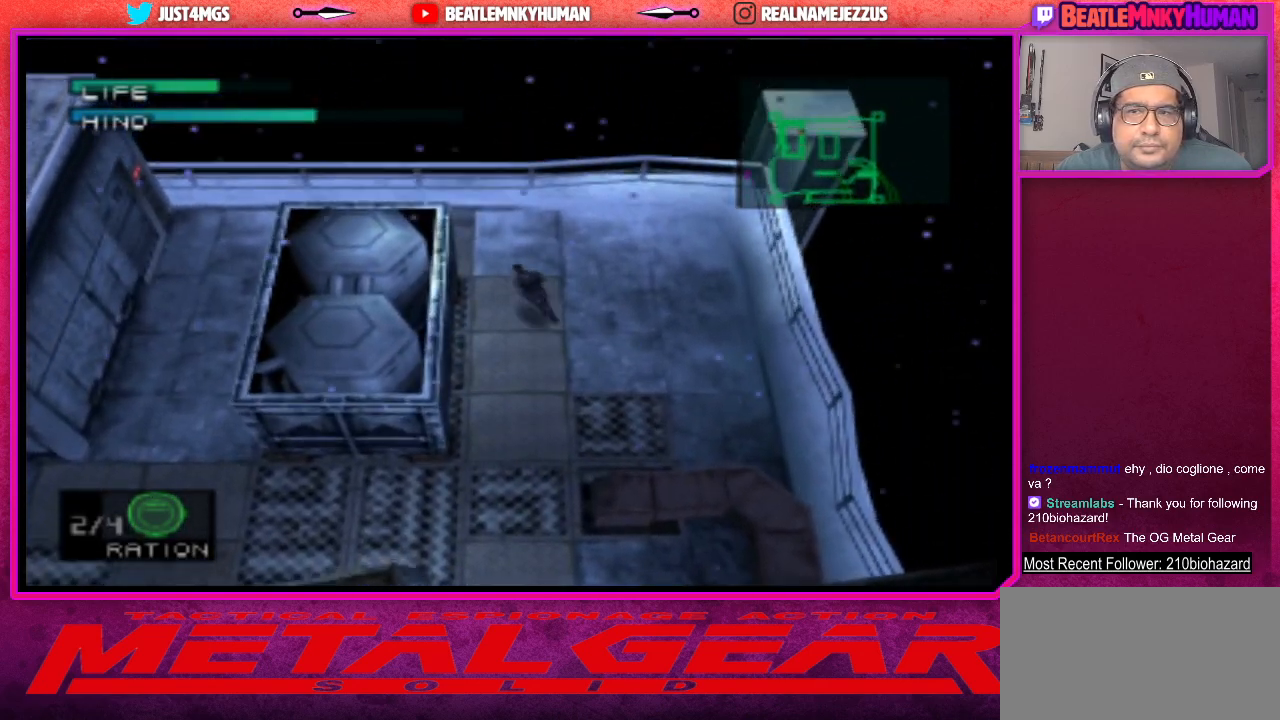
{"buttons": [], "left_stick": "center", "events": []}
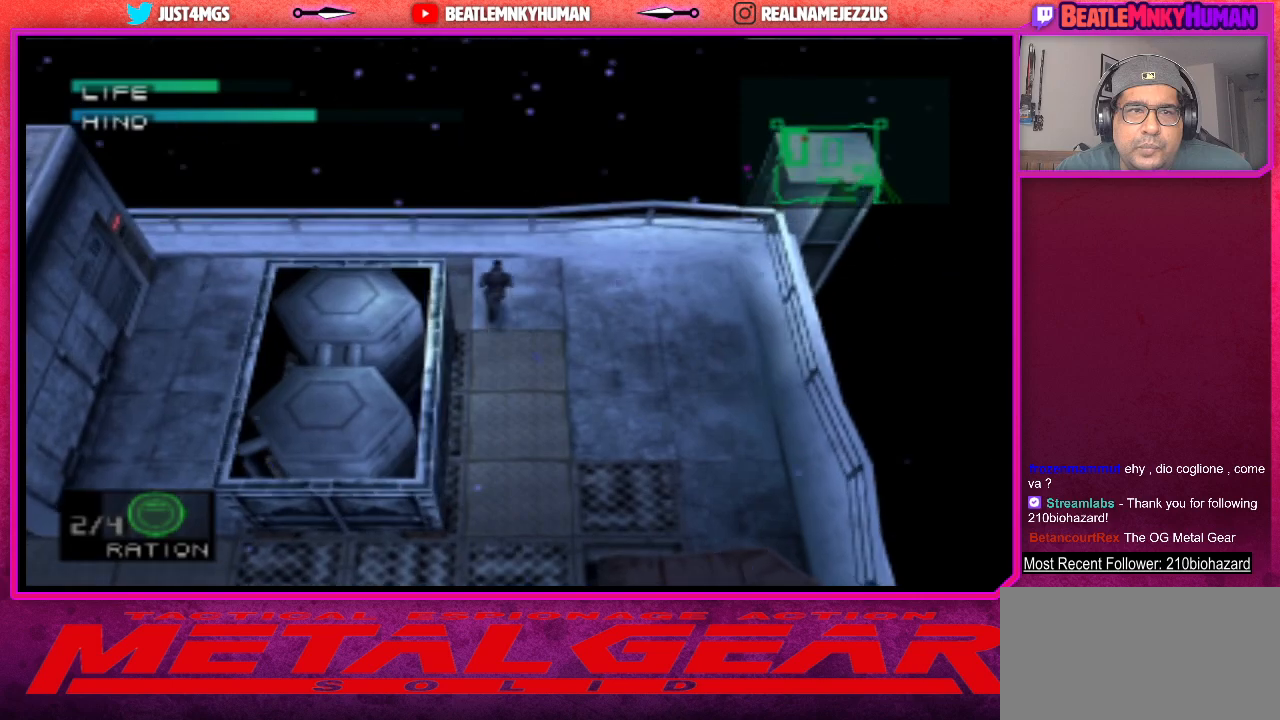
{"buttons": [], "left_stick": "center", "events": []}
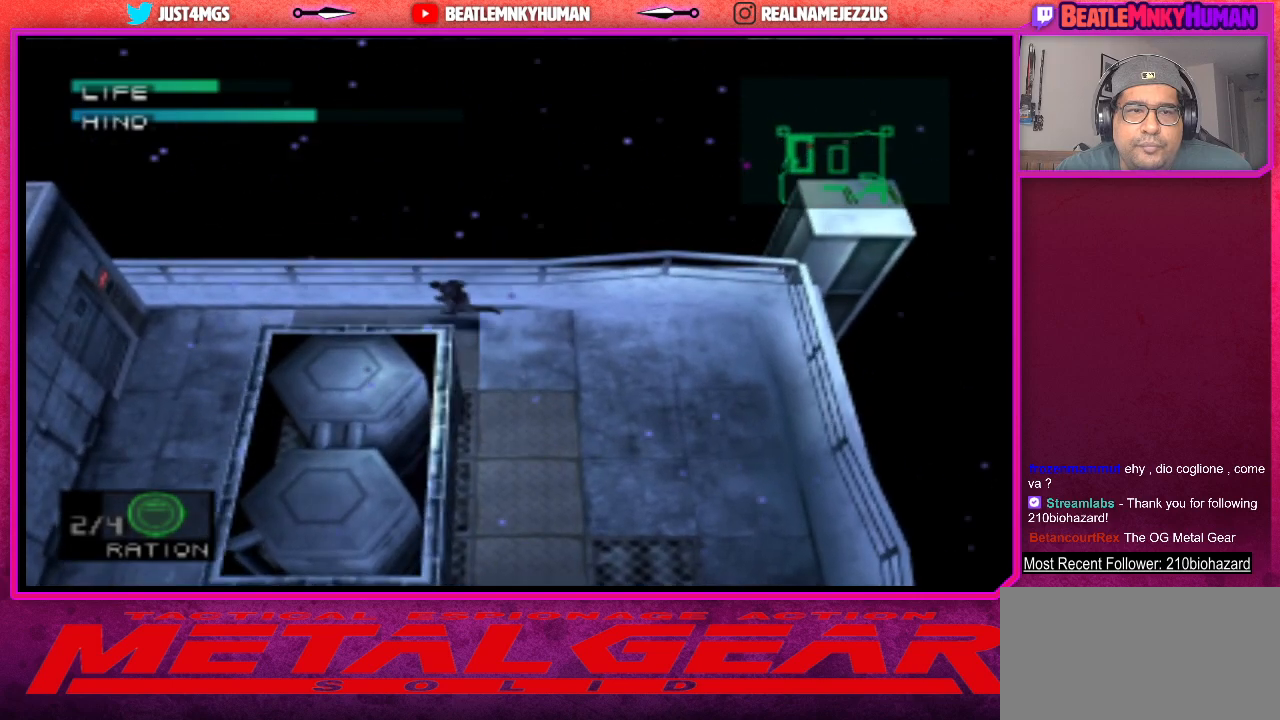
{"buttons": [], "left_stick": "center", "events": []}
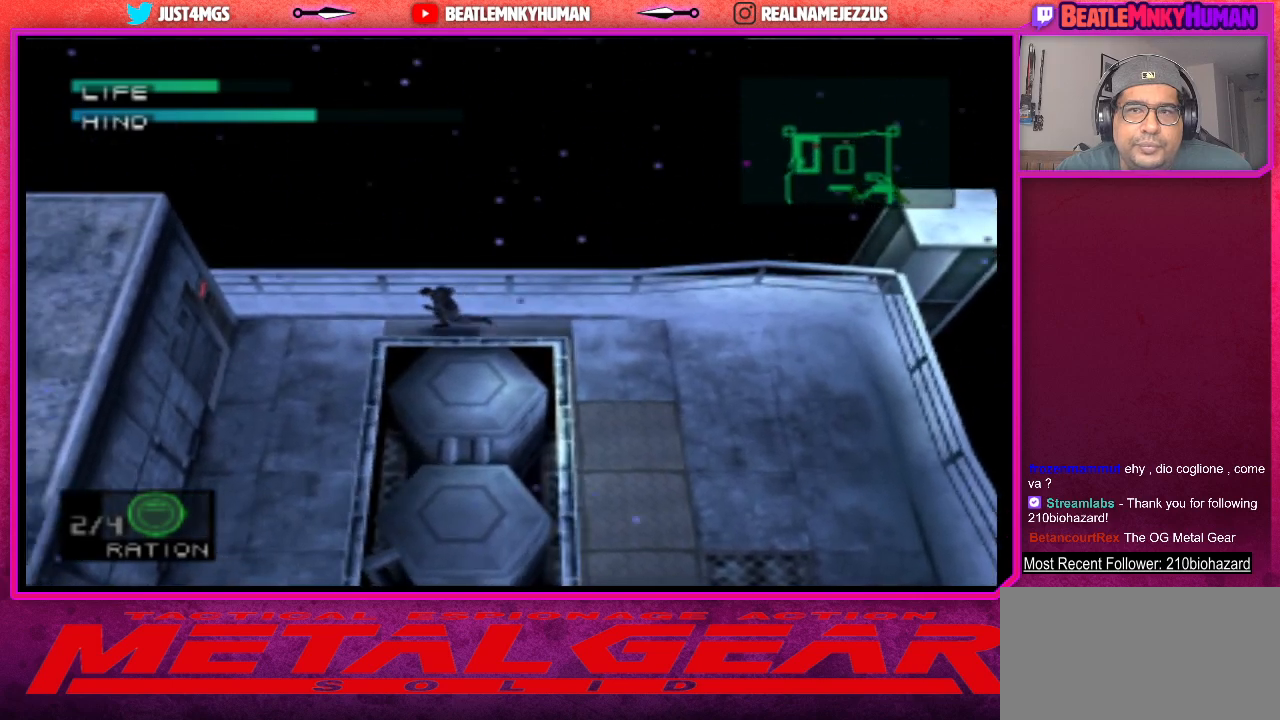
{"buttons": [], "left_stick": "center", "events": []}
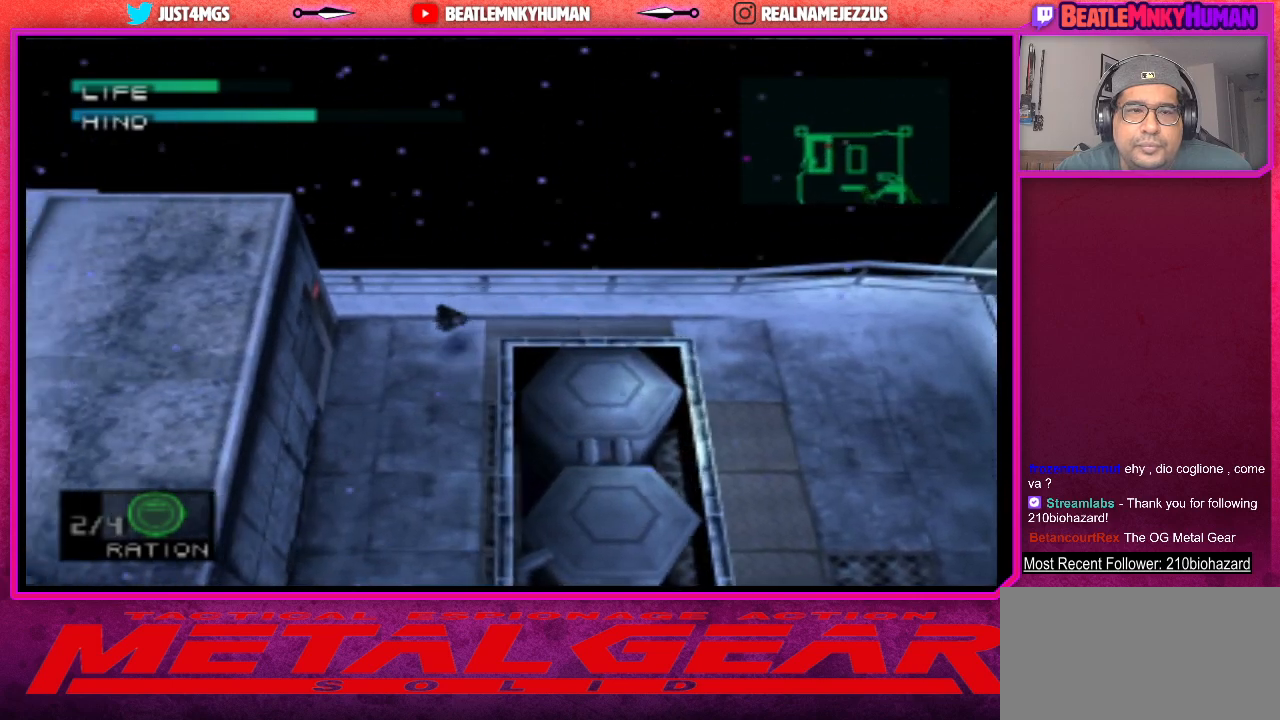
{"buttons": [], "left_stick": "center", "events": []}
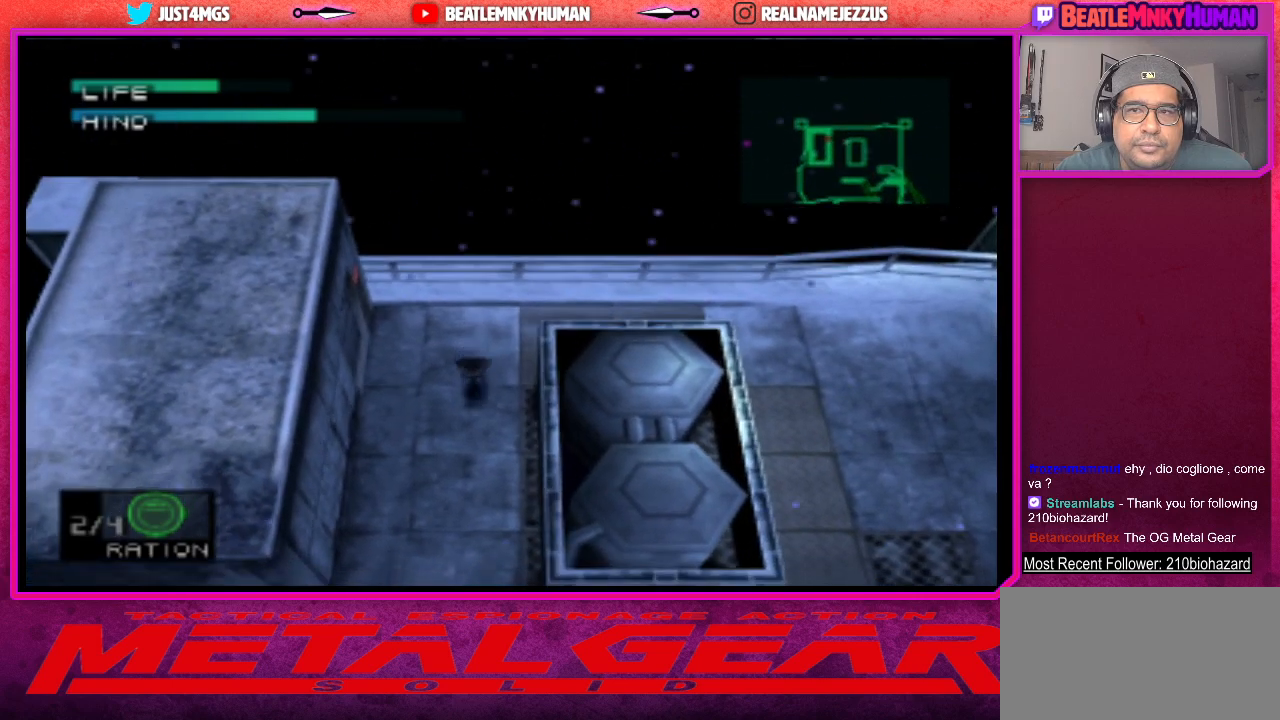
{"buttons": ["R1"], "left_stick": "center", "events": [[433, "R1", "down"]]}
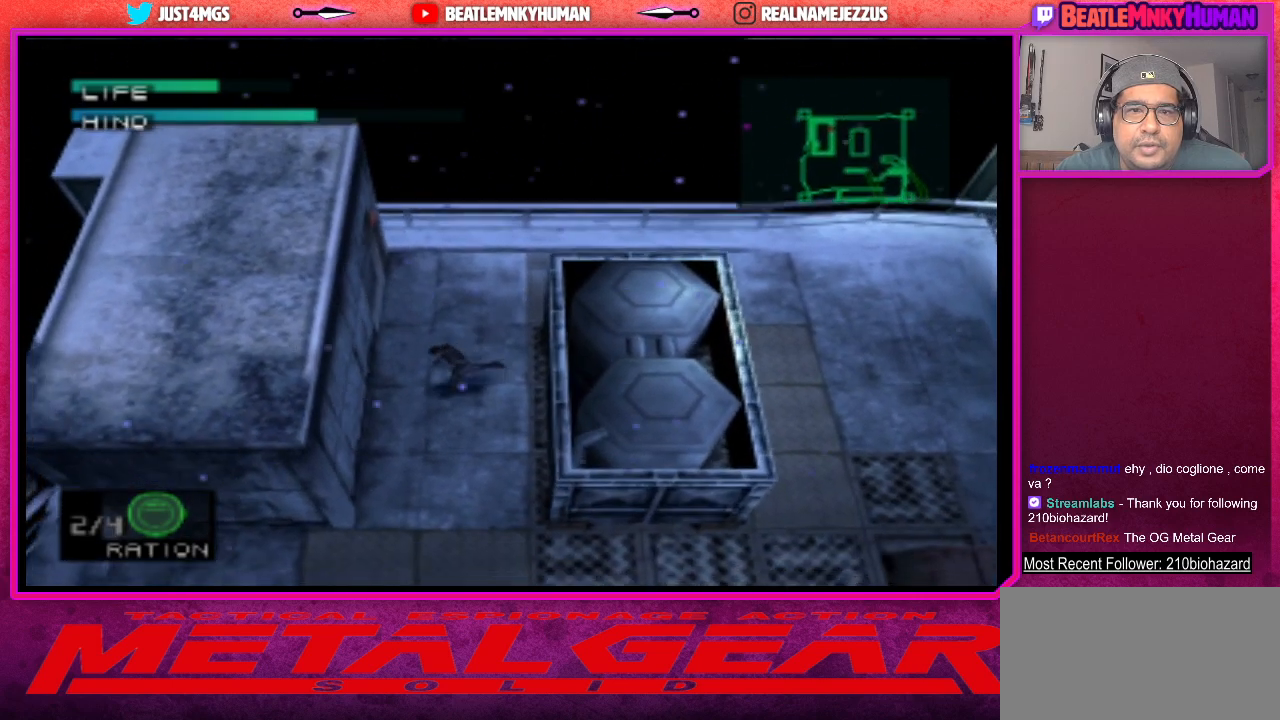
{"buttons": [], "left_stick": "center", "events": [[67, "R1", "up"]]}